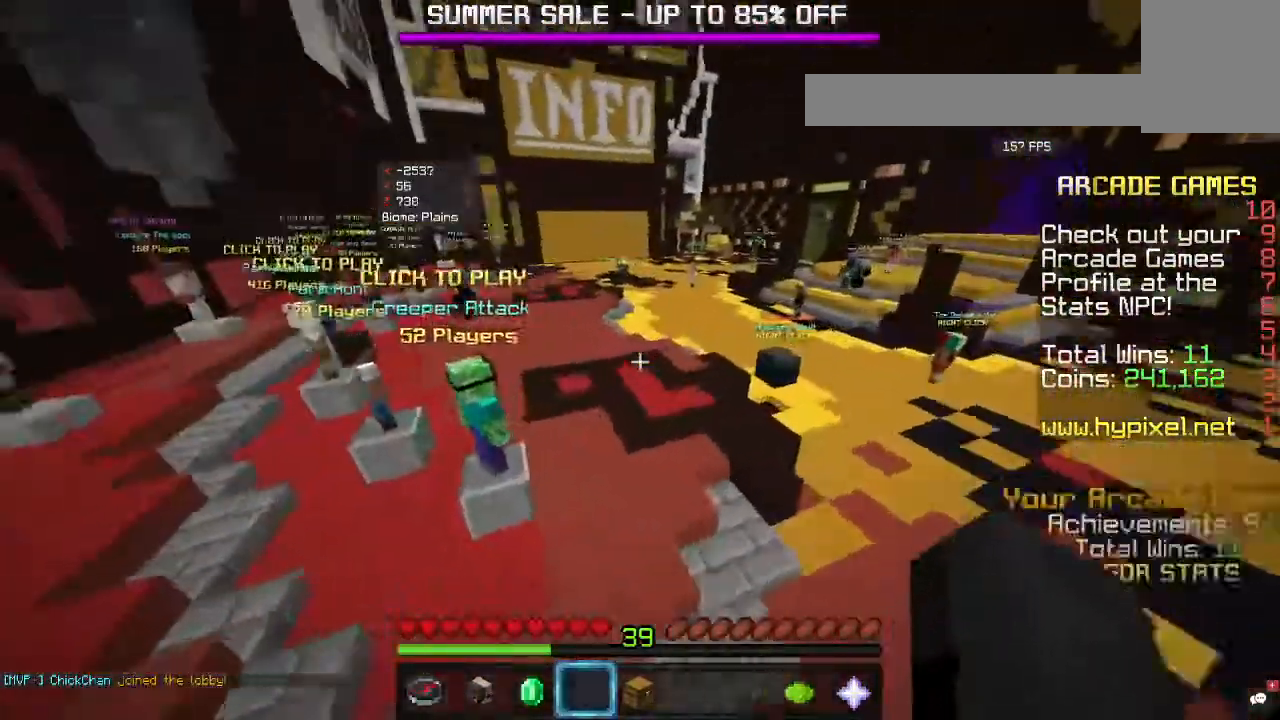
Gameplay with keyboard and mouse; each line is a JSON object with the keys and mouse buttons held at the frame after it. "events" lists presses ("down") and releases ("up") of "a", "d", "s", "w", "mouse_left" and "mouse_right" between this image and that frame as [ms after this image, input, new state], when the widget could be followed in between. "mouse_left", "mouse_right" = the "left", "right" buttons of the "mouse" list. No other keys are recorded. Fast repeated clicks can show as one long hold. Mouse movement is not recorded.
{"keys": ["w"], "mouse": [], "events": []}
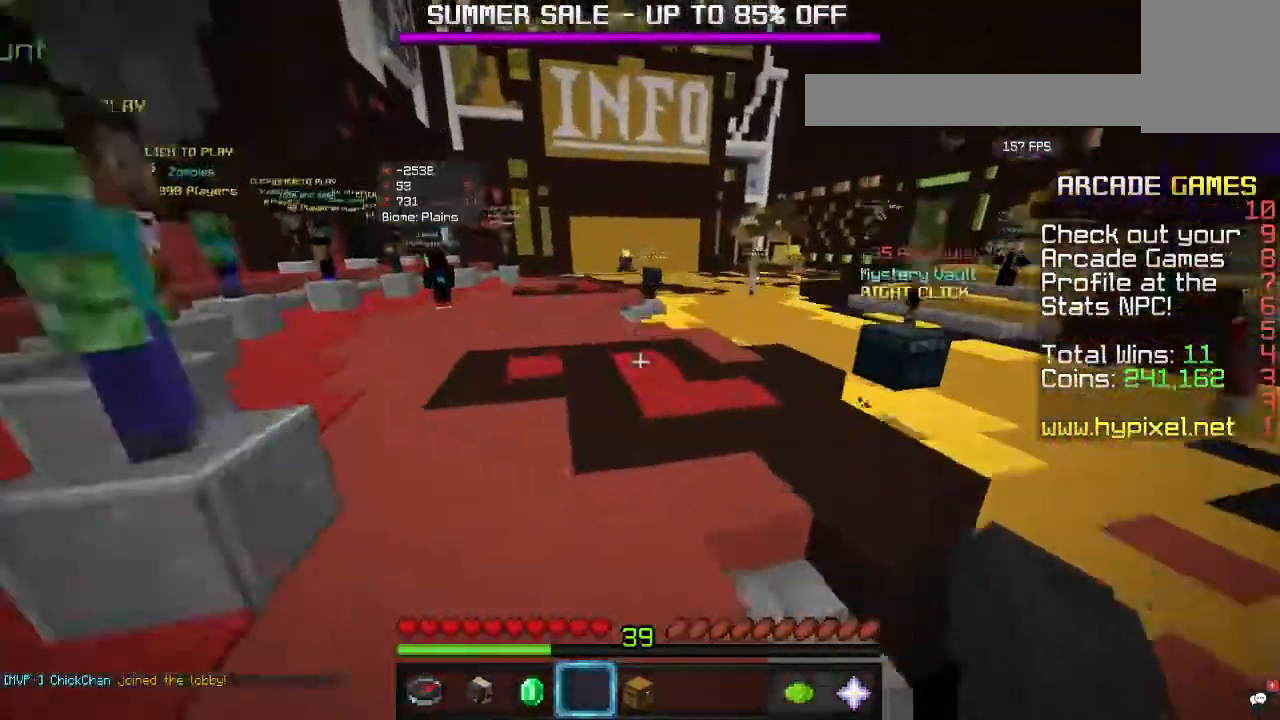
{"keys": ["w"], "mouse": [], "events": []}
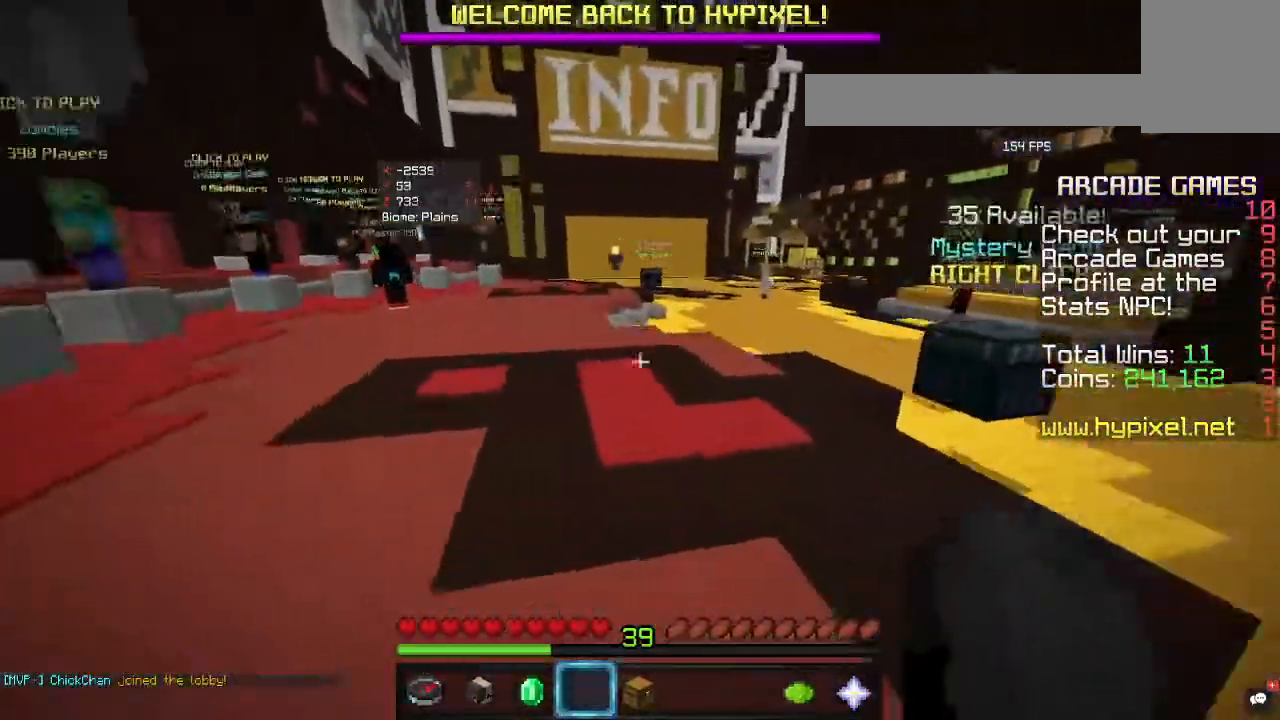
{"keys": ["w"], "mouse": [], "events": []}
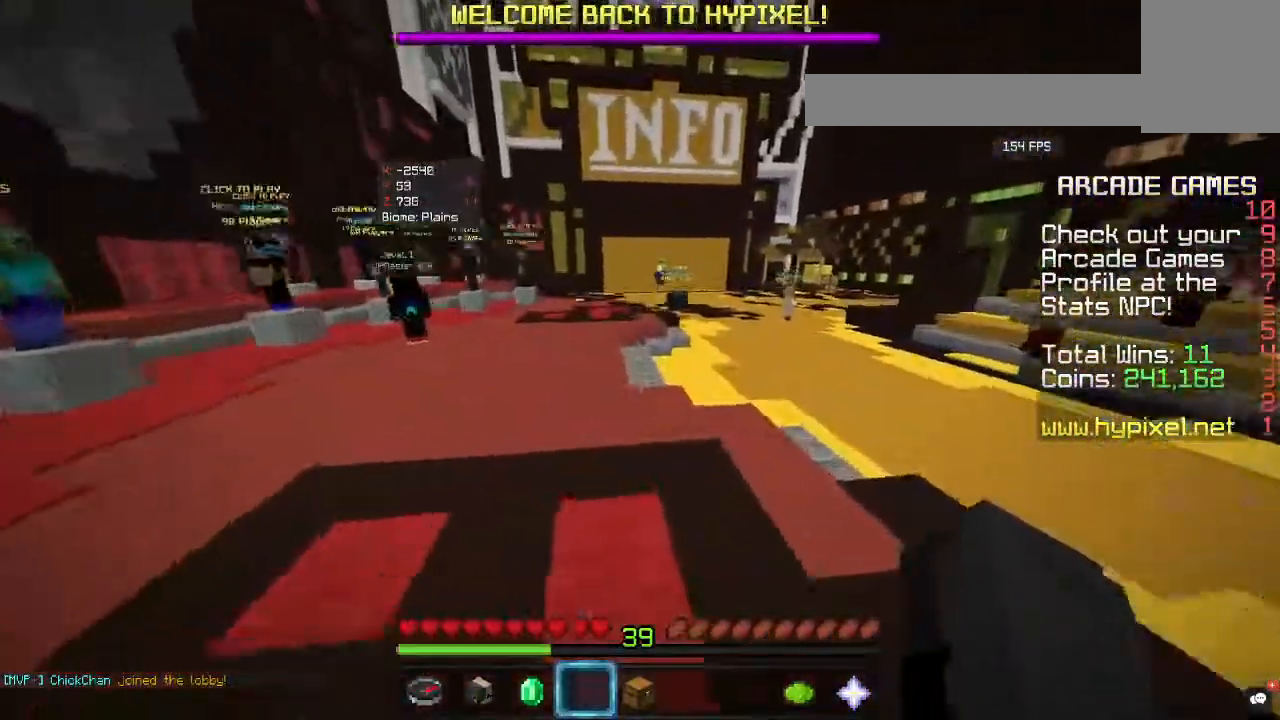
{"keys": ["w"], "mouse": [], "events": [[200, "mouse_left", "down"], [500, "mouse_left", "up"]]}
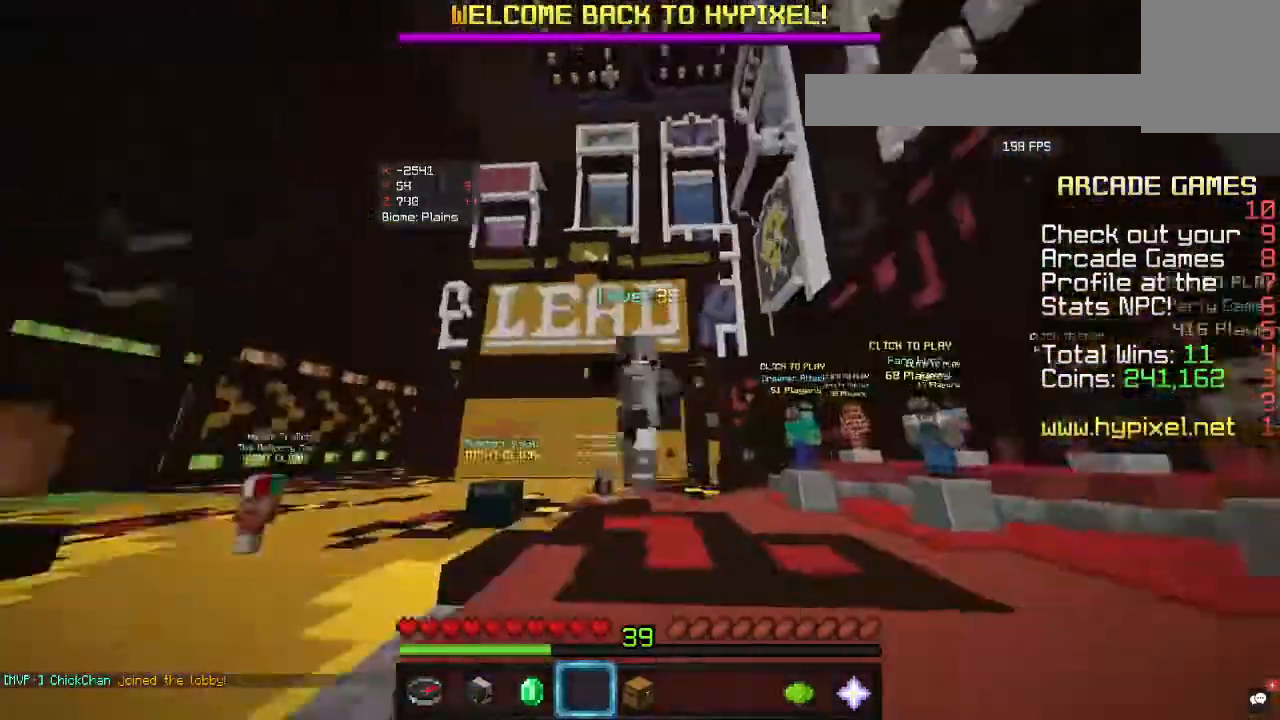
{"keys": ["w"], "mouse": ["left"], "events": [[67, "mouse_left", "down"], [200, "mouse_left", "up"], [267, "mouse_left", "down"]]}
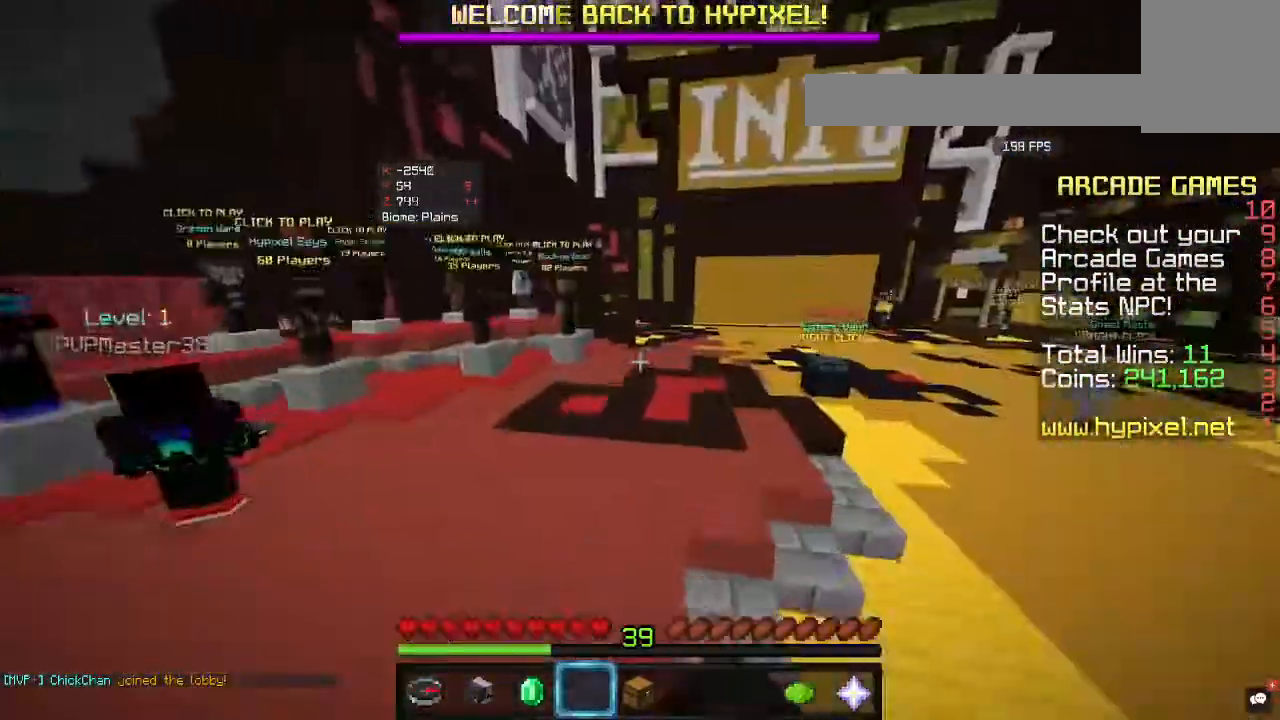
{"keys": ["w"], "mouse": ["left"], "events": []}
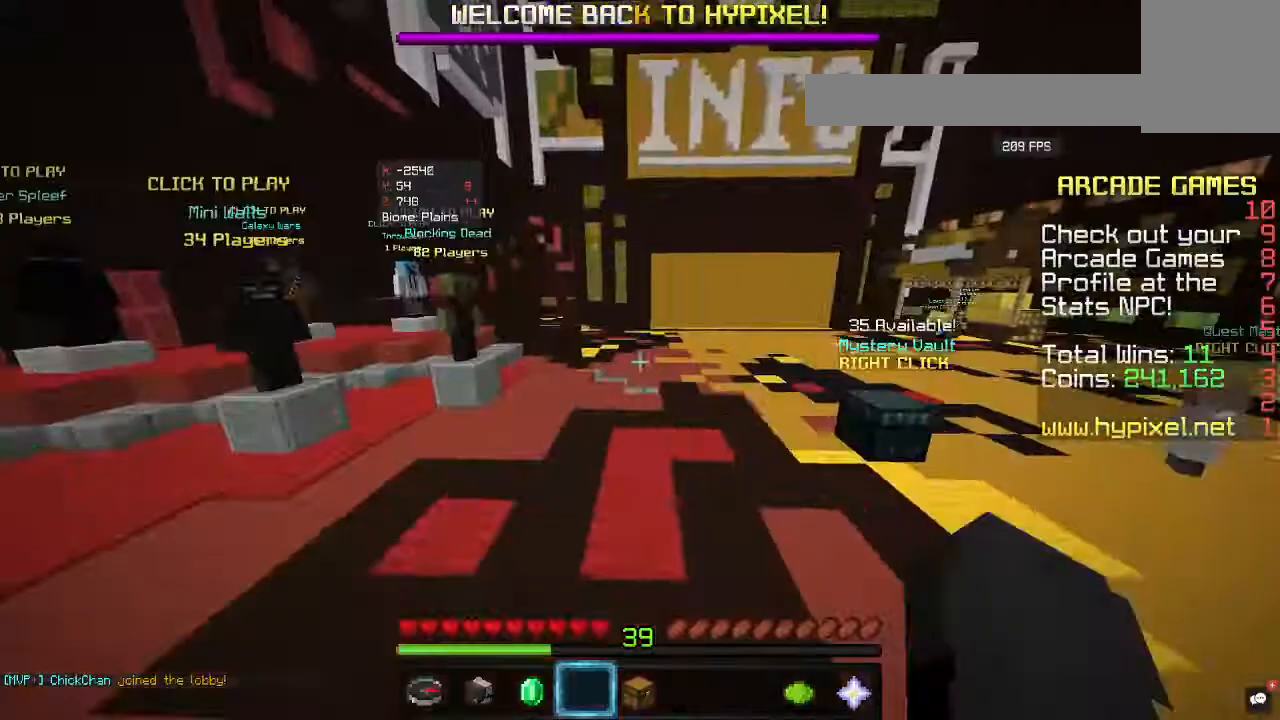
{"keys": ["d", "w"], "mouse": [], "events": [[433, "mouse_left", "up"], [500, "d", "down"]]}
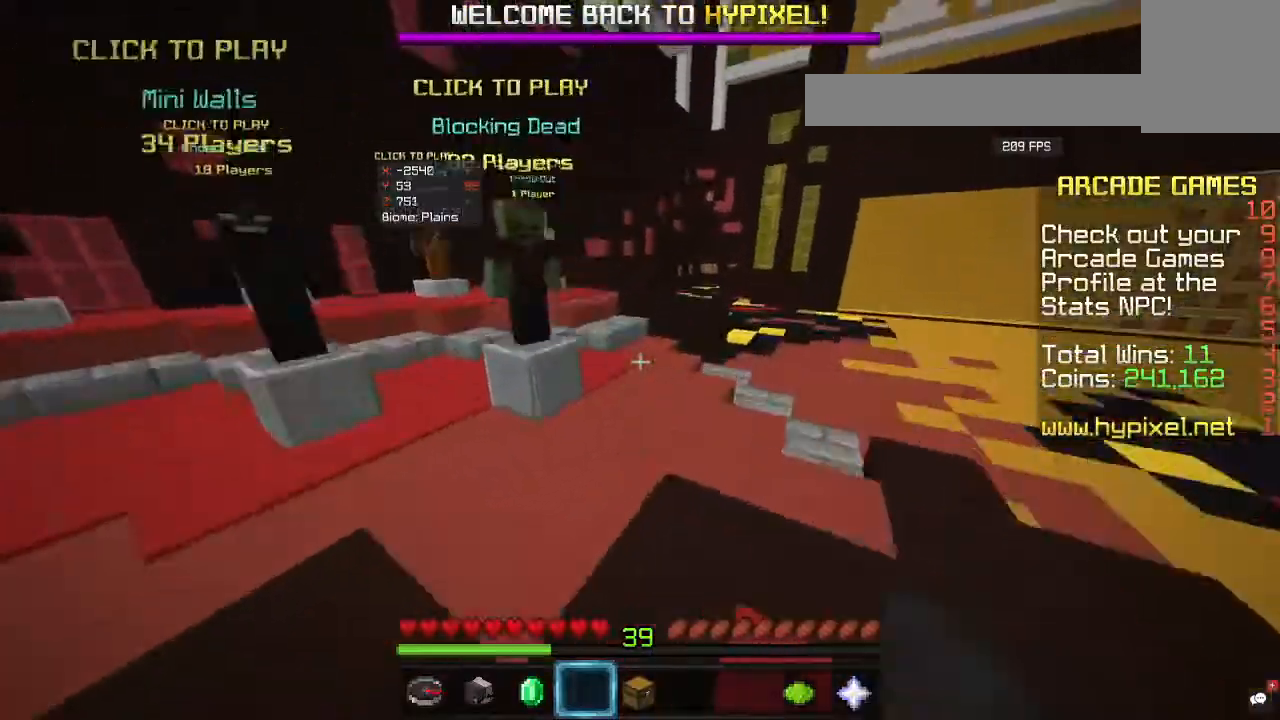
{"keys": ["w"], "mouse": [], "events": [[200, "d", "up"]]}
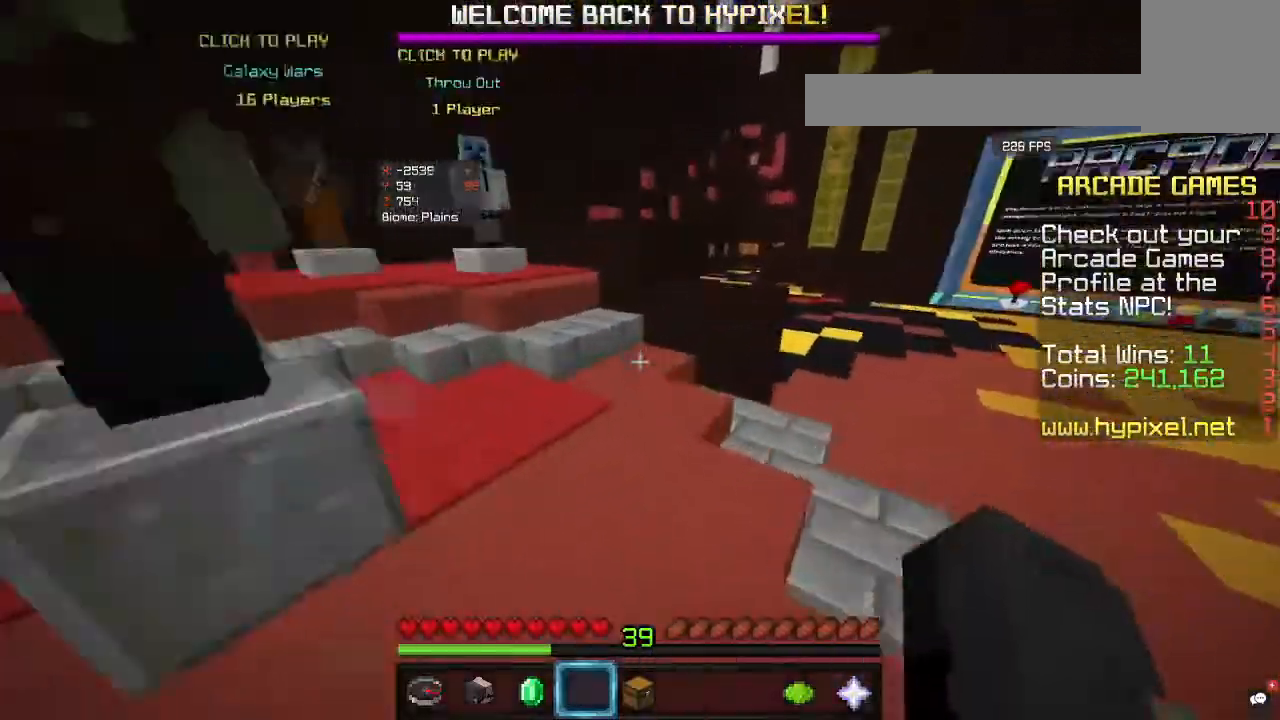
{"keys": ["w"], "mouse": [], "events": [[67, "d", "down"], [400, "d", "up"]]}
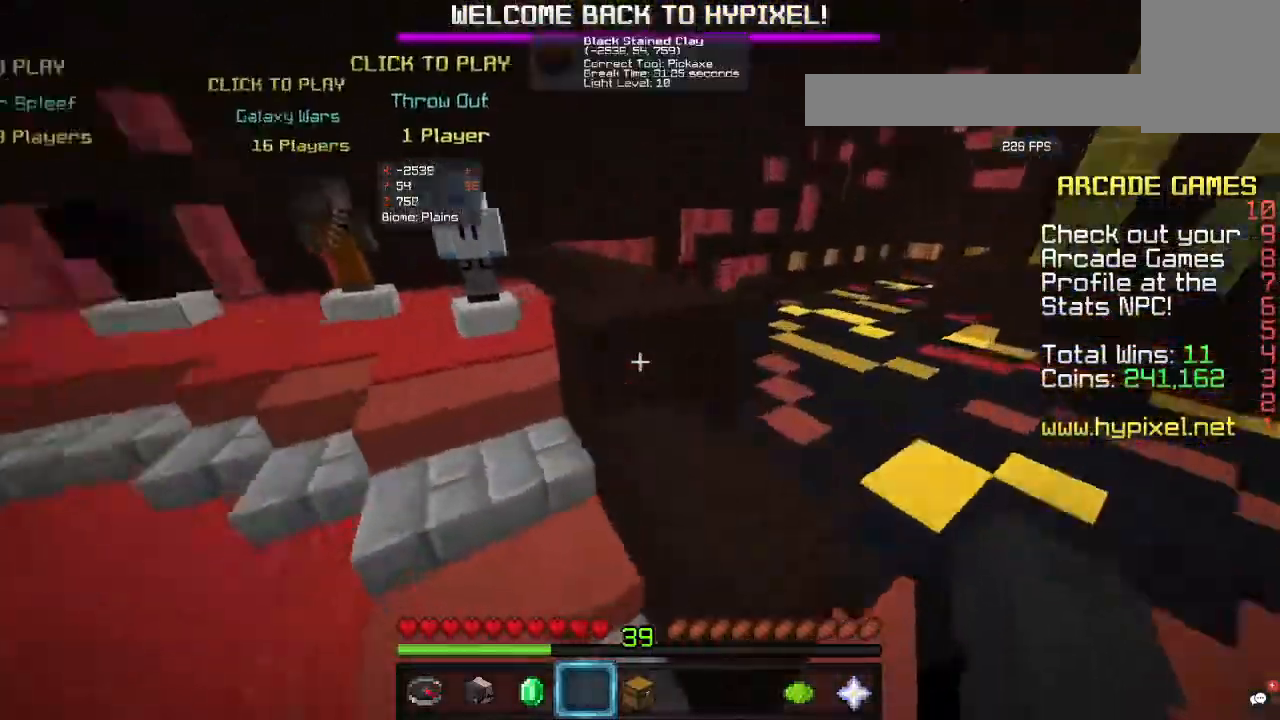
{"keys": ["a"], "mouse": [], "events": [[33, "a", "down"], [400, "w", "up"]]}
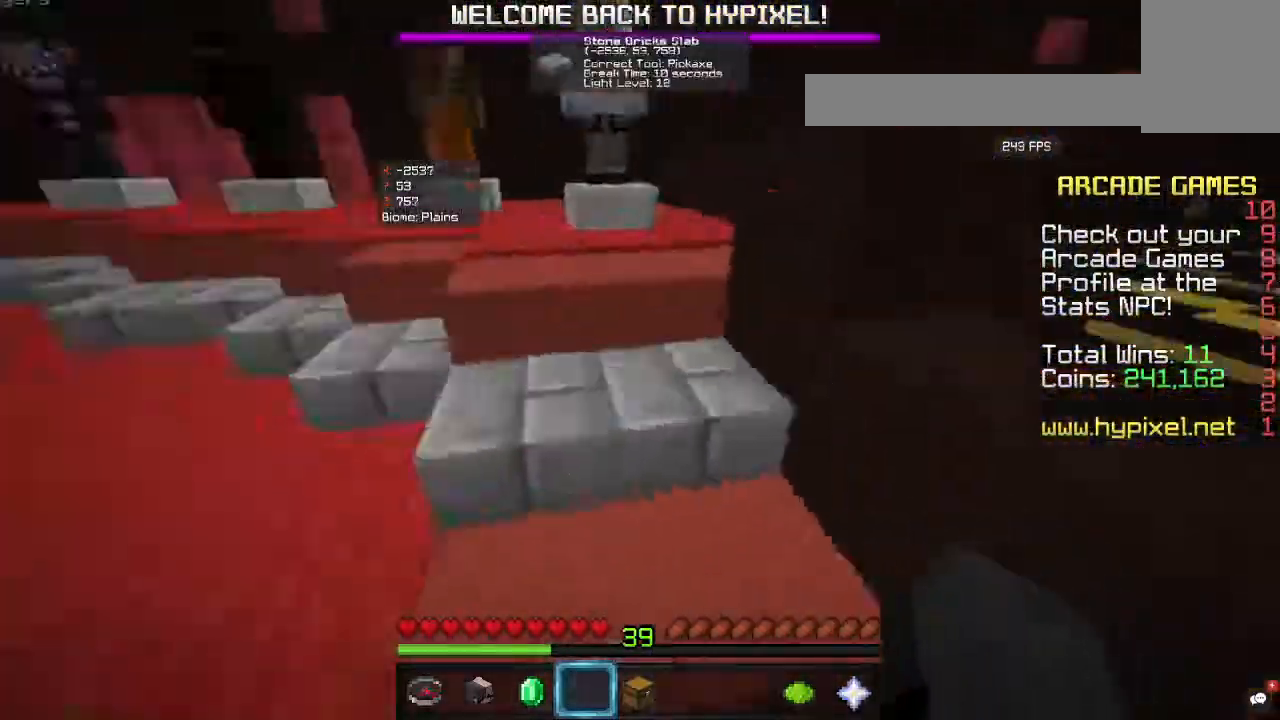
{"keys": ["w"], "mouse": [], "events": [[233, "w", "down"], [267, "a", "up"], [300, "d", "down"], [500, "d", "up"]]}
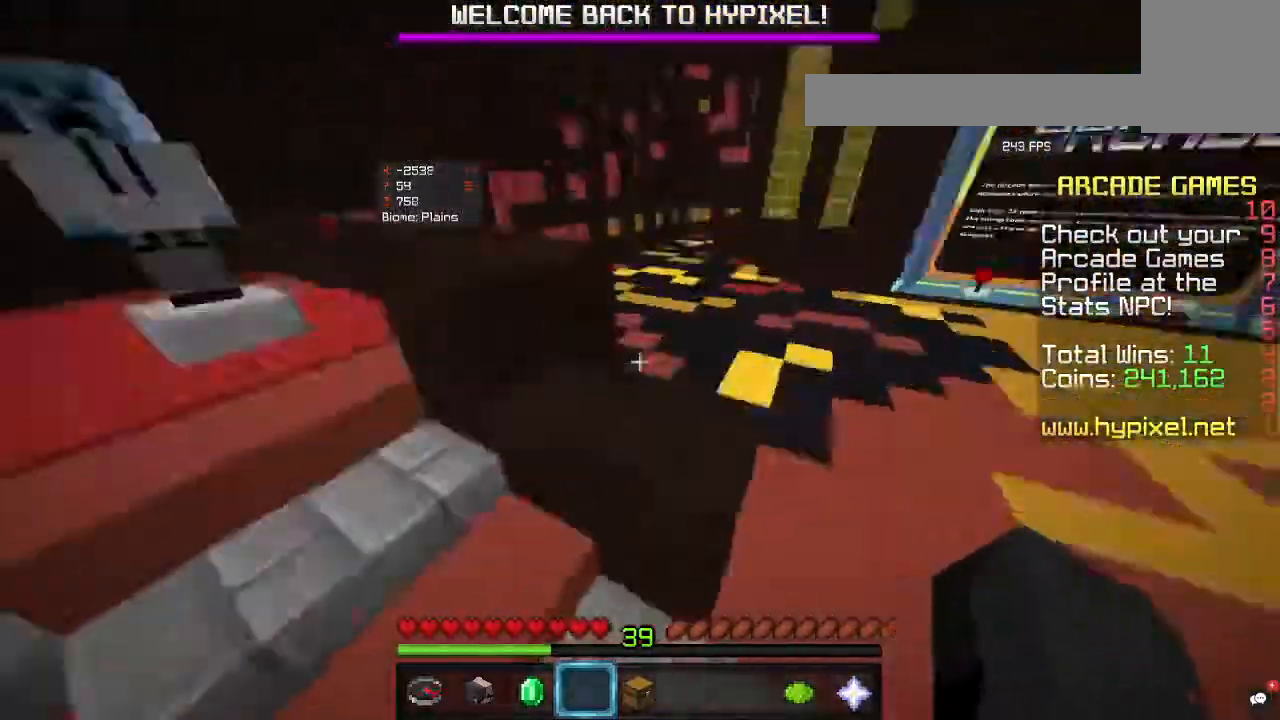
{"keys": ["a", "w"], "mouse": [], "events": [[100, "a", "down"], [300, "a", "up"], [400, "a", "down"]]}
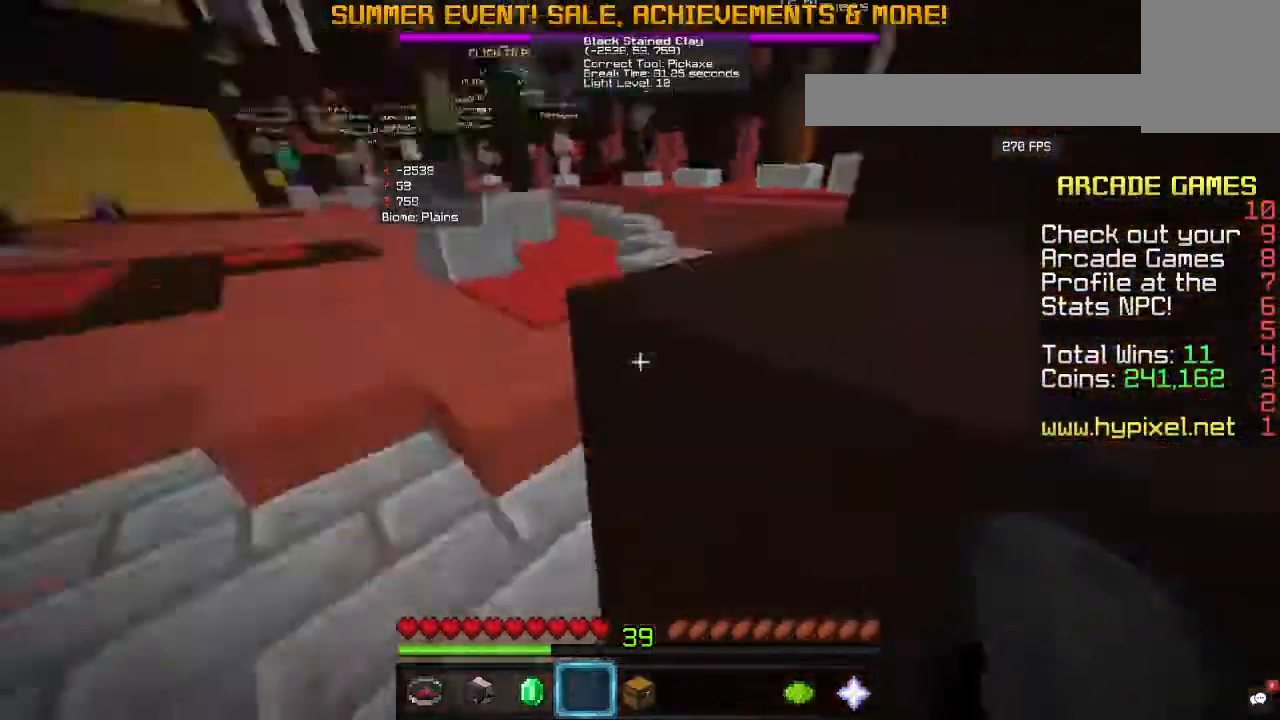
{"keys": ["w"], "mouse": ["left"], "events": [[267, "a", "up"], [400, "mouse_left", "down"]]}
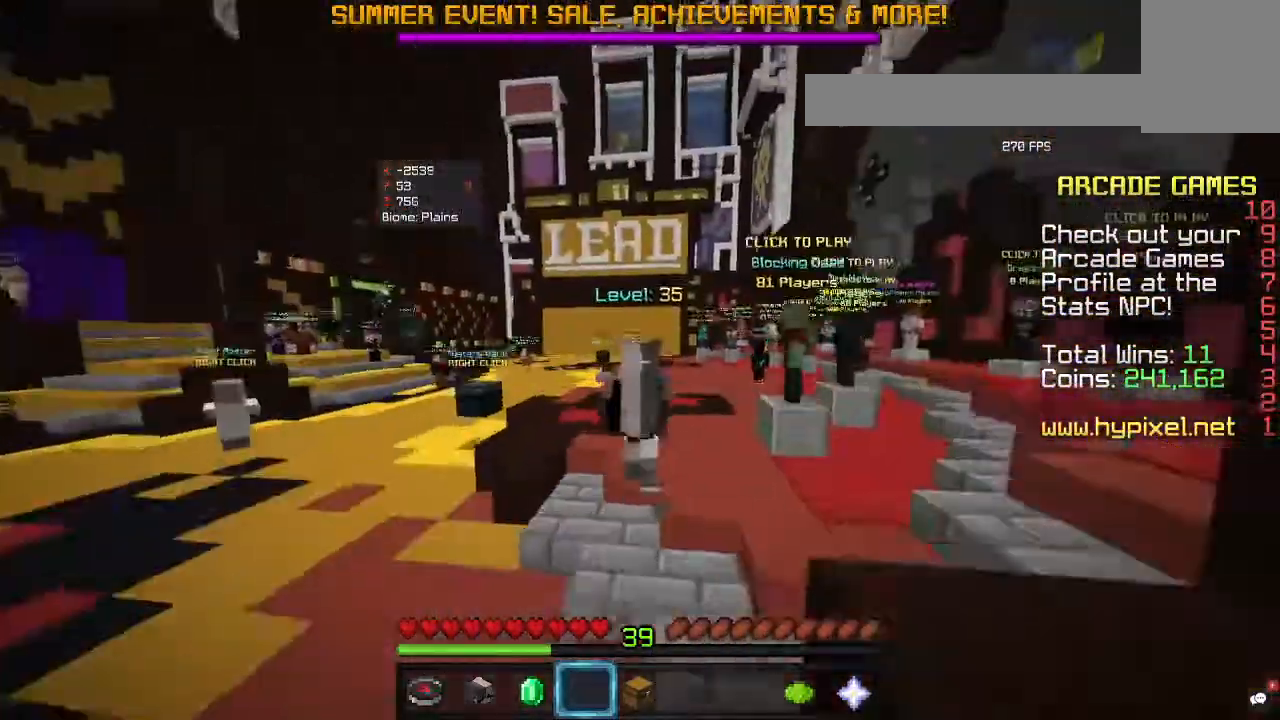
{"keys": ["w"], "mouse": [], "events": [[233, "mouse_left", "up"]]}
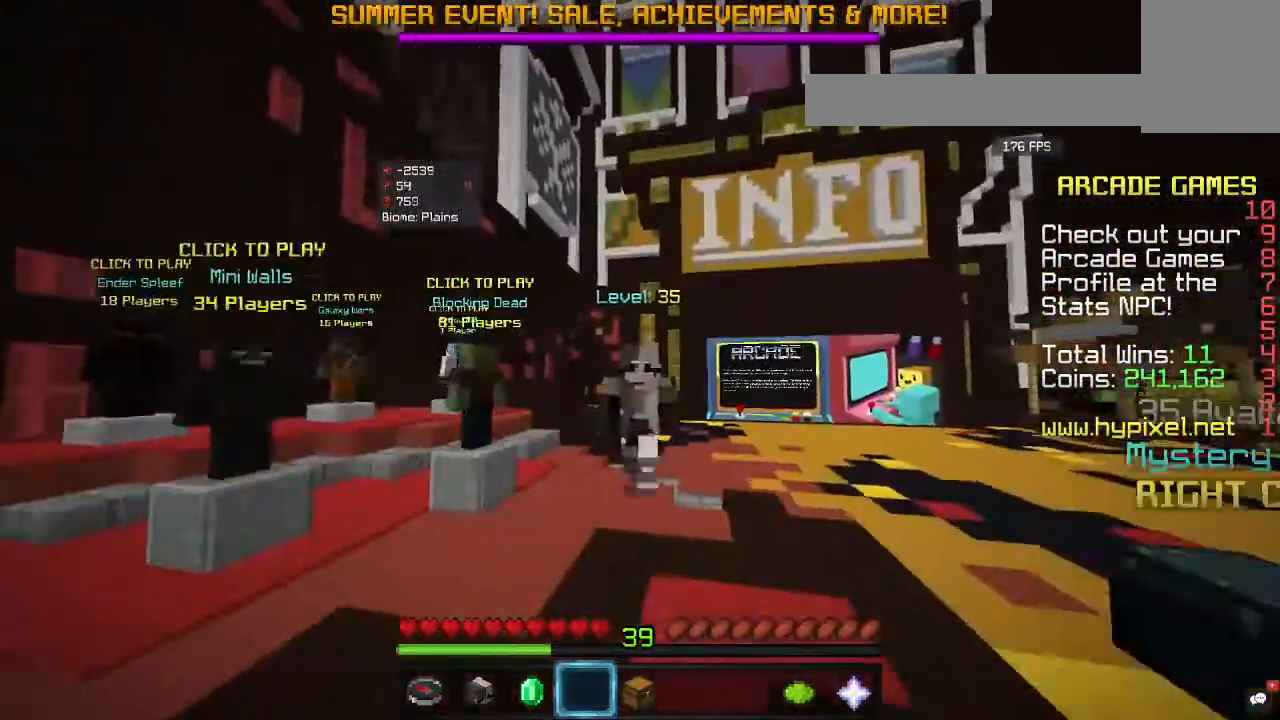
{"keys": ["w"], "mouse": [], "events": []}
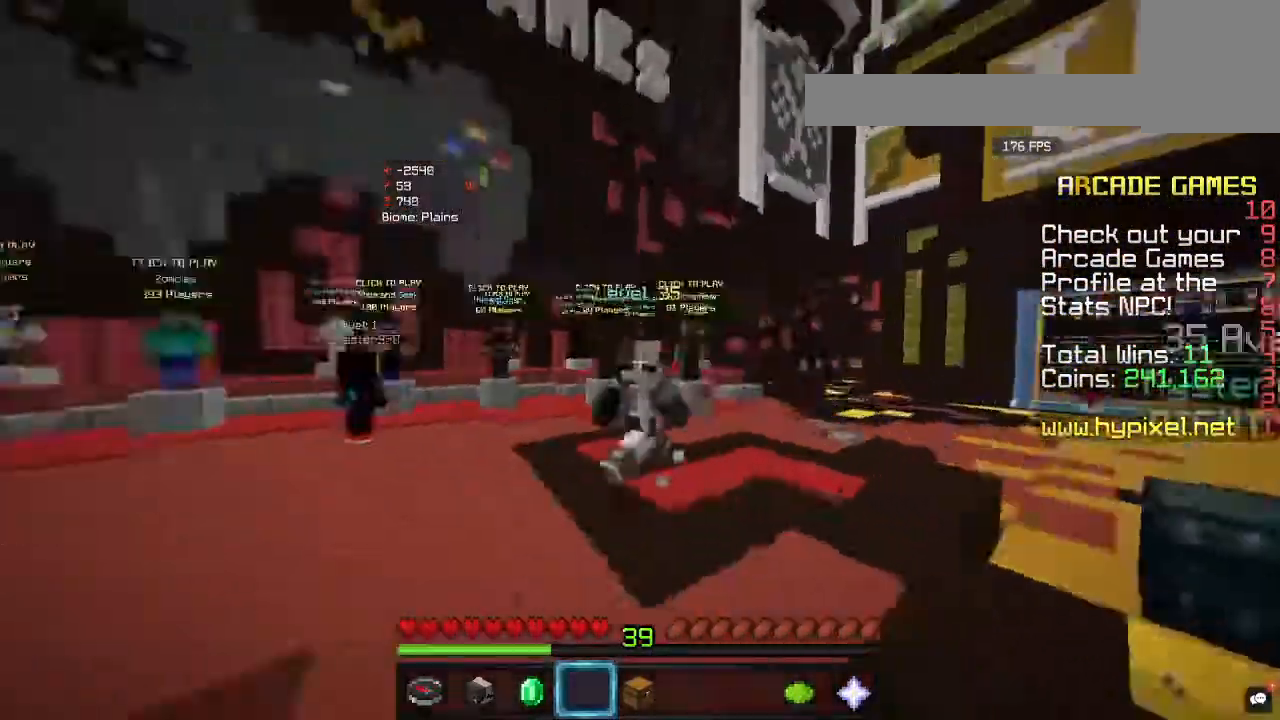
{"keys": [], "mouse": [], "events": [[500, "w", "up"]]}
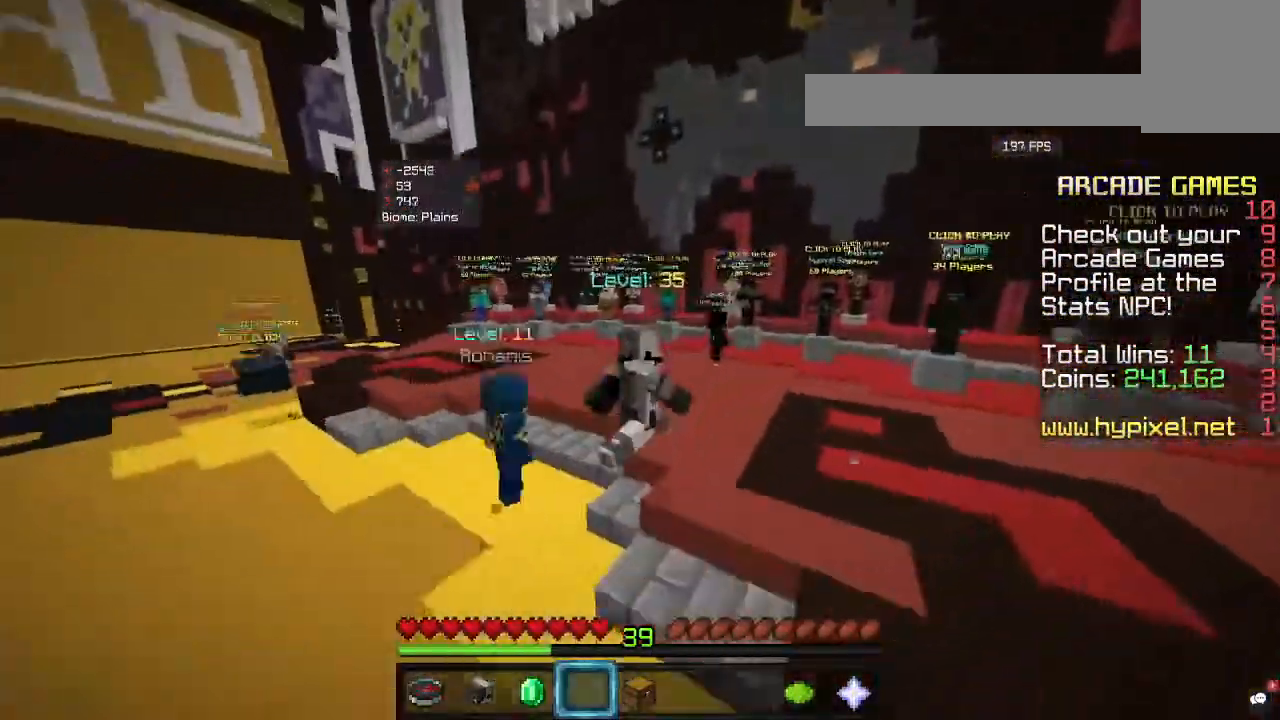
{"keys": ["s"], "mouse": [], "events": [[500, "s", "down"]]}
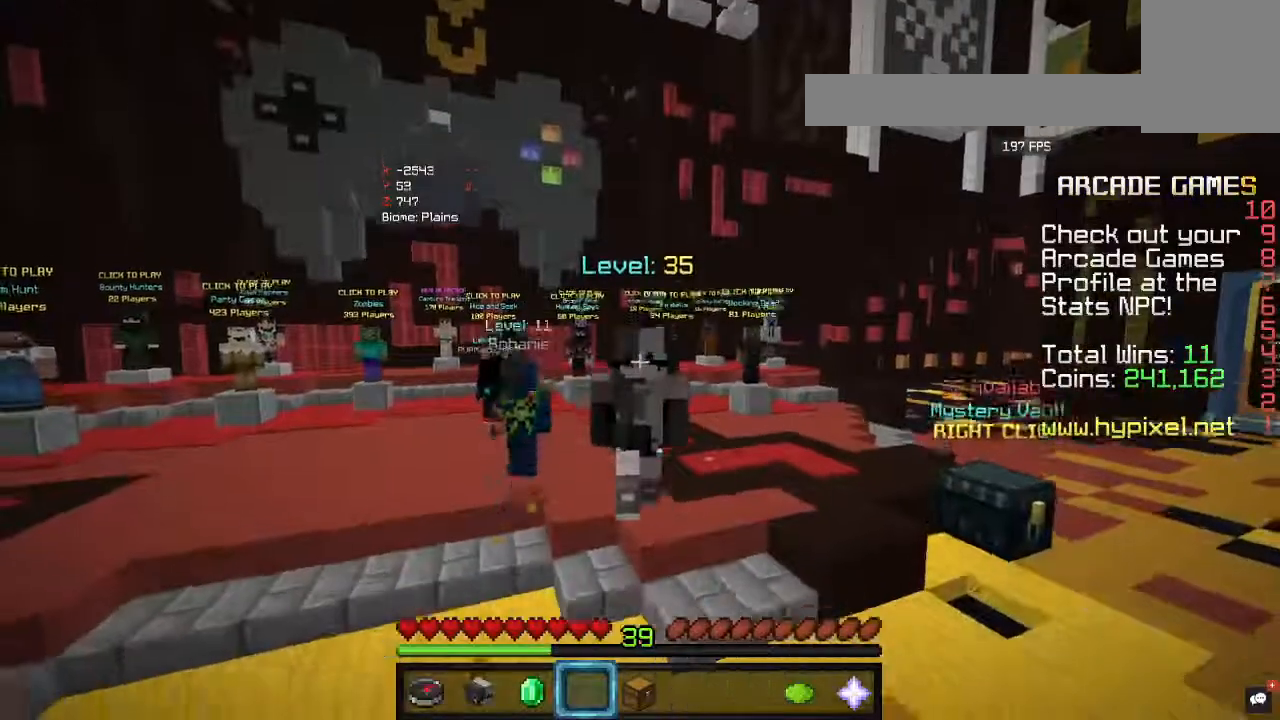
{"keys": ["s"], "mouse": [], "events": []}
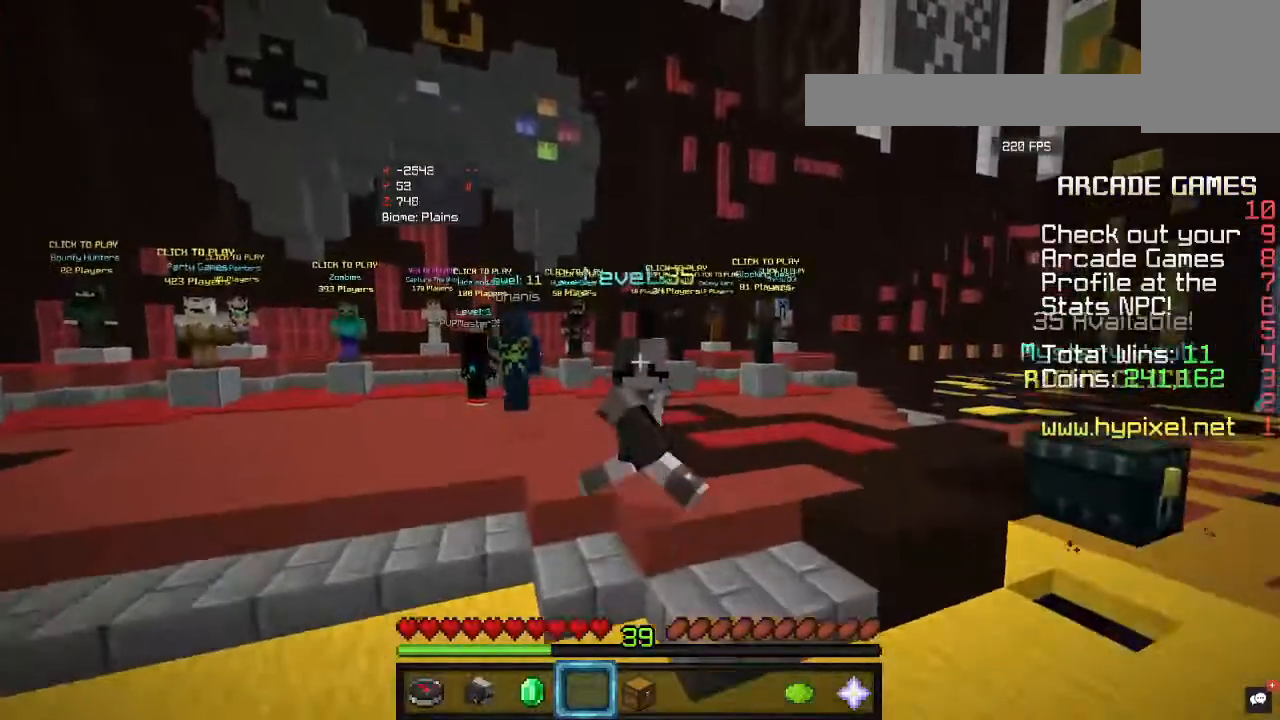
{"keys": ["s"], "mouse": [], "events": []}
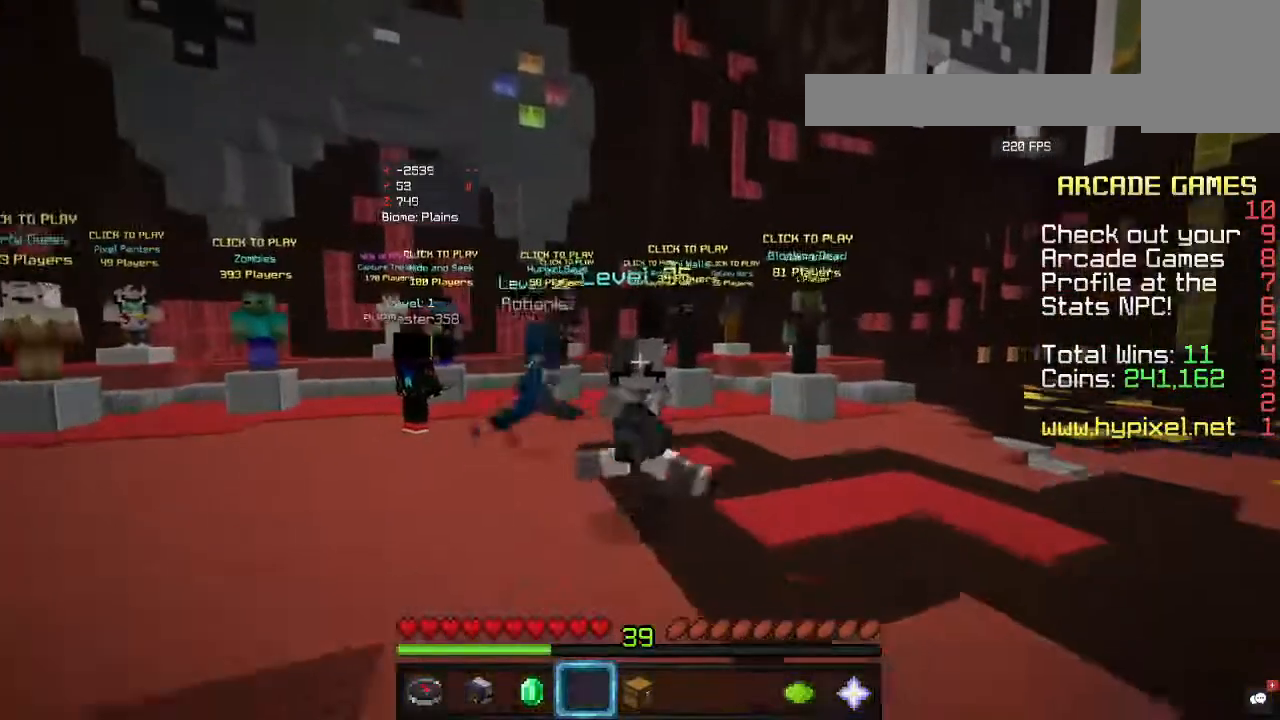
{"keys": ["w"], "mouse": [], "events": [[100, "s", "up"], [333, "w", "down"]]}
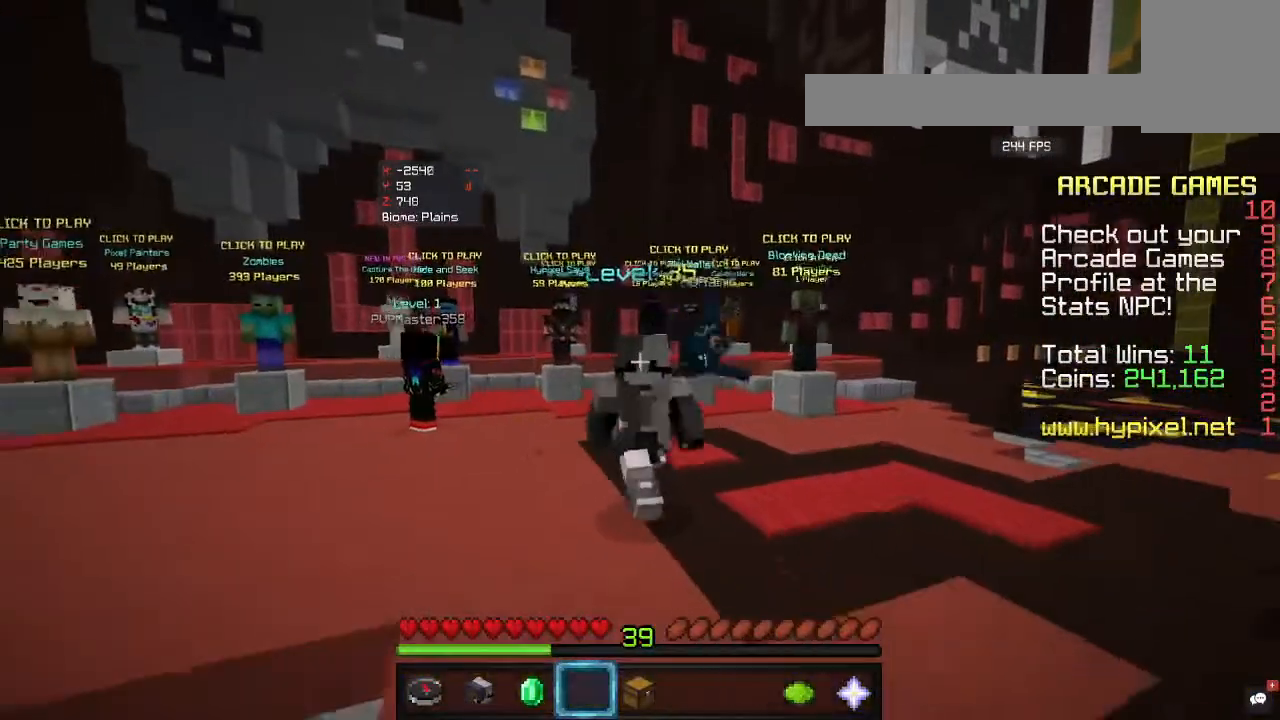
{"keys": ["s"], "mouse": [], "events": [[333, "w", "up"], [433, "s", "down"]]}
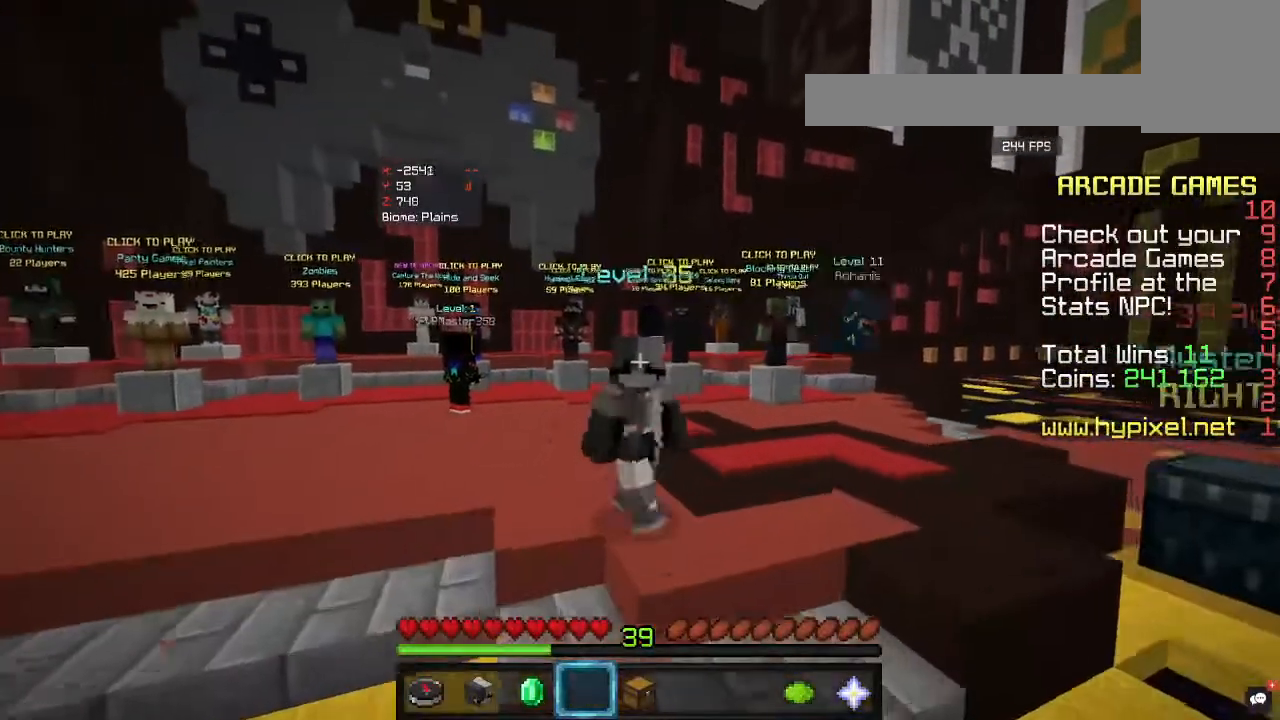
{"keys": ["s"], "mouse": [], "events": []}
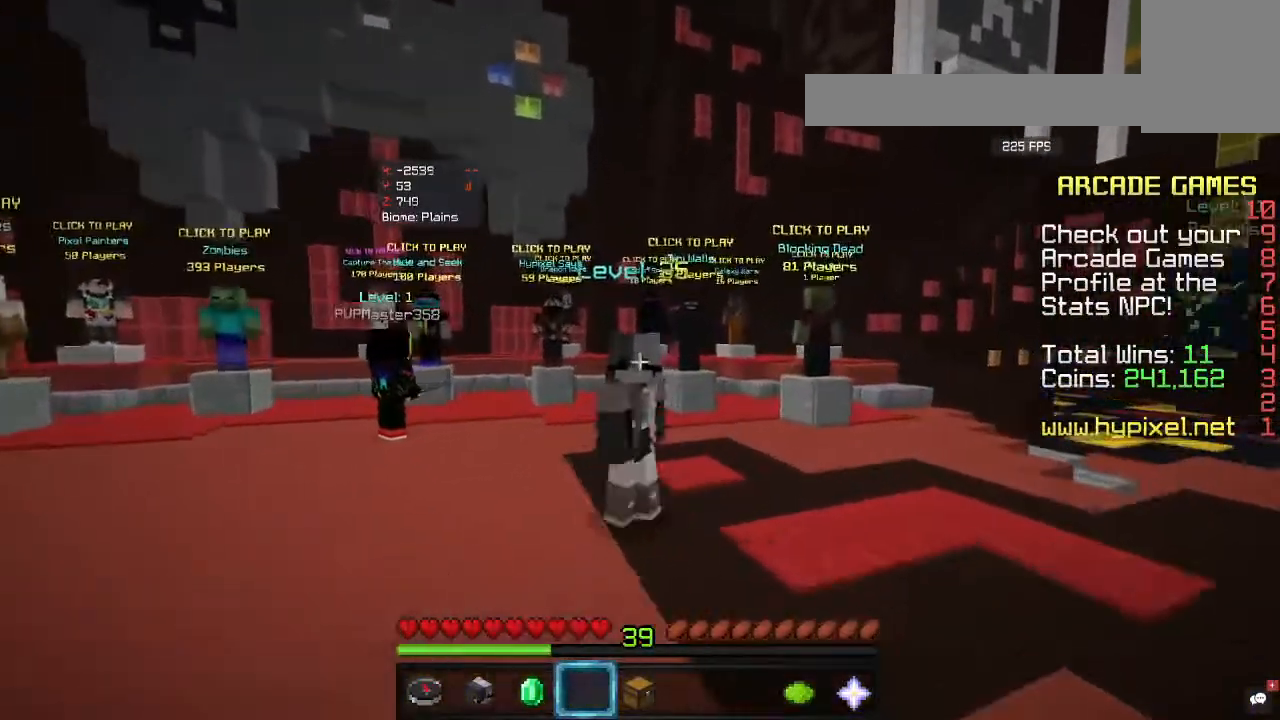
{"keys": [], "mouse": [], "events": [[200, "s", "up"]]}
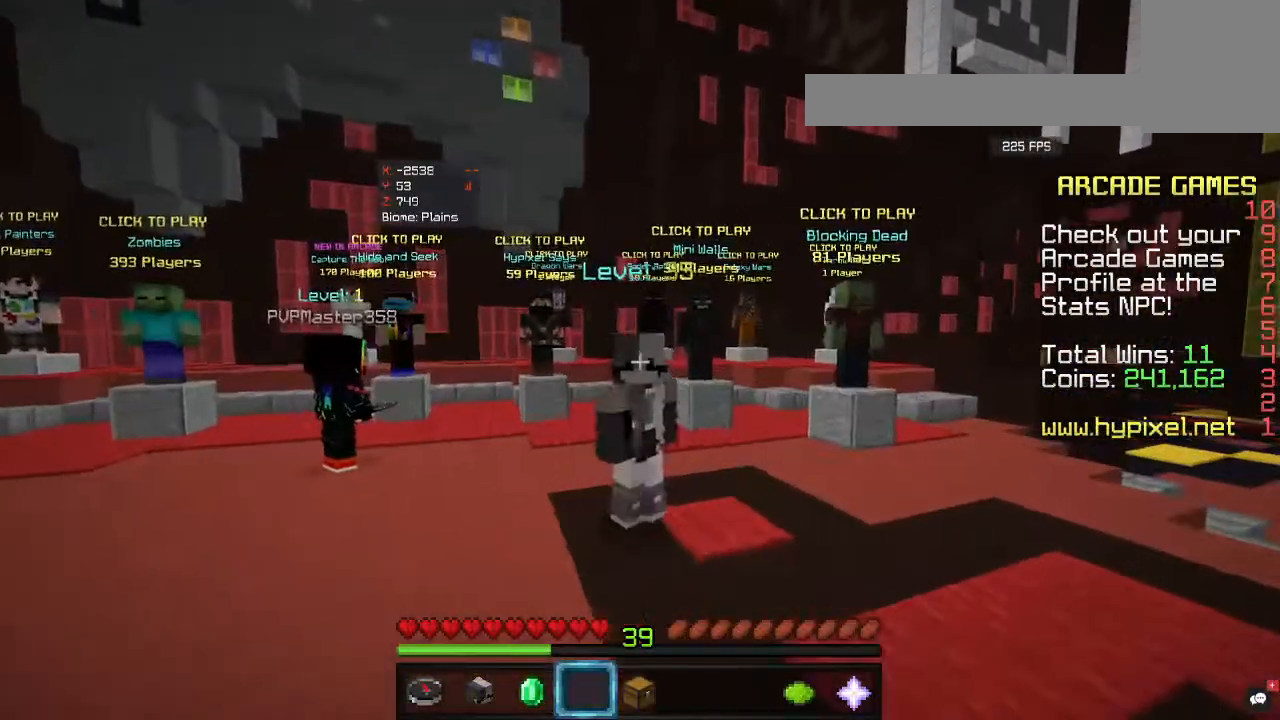
{"keys": [], "mouse": [], "events": [[100, "w", "down"], [400, "w", "up"]]}
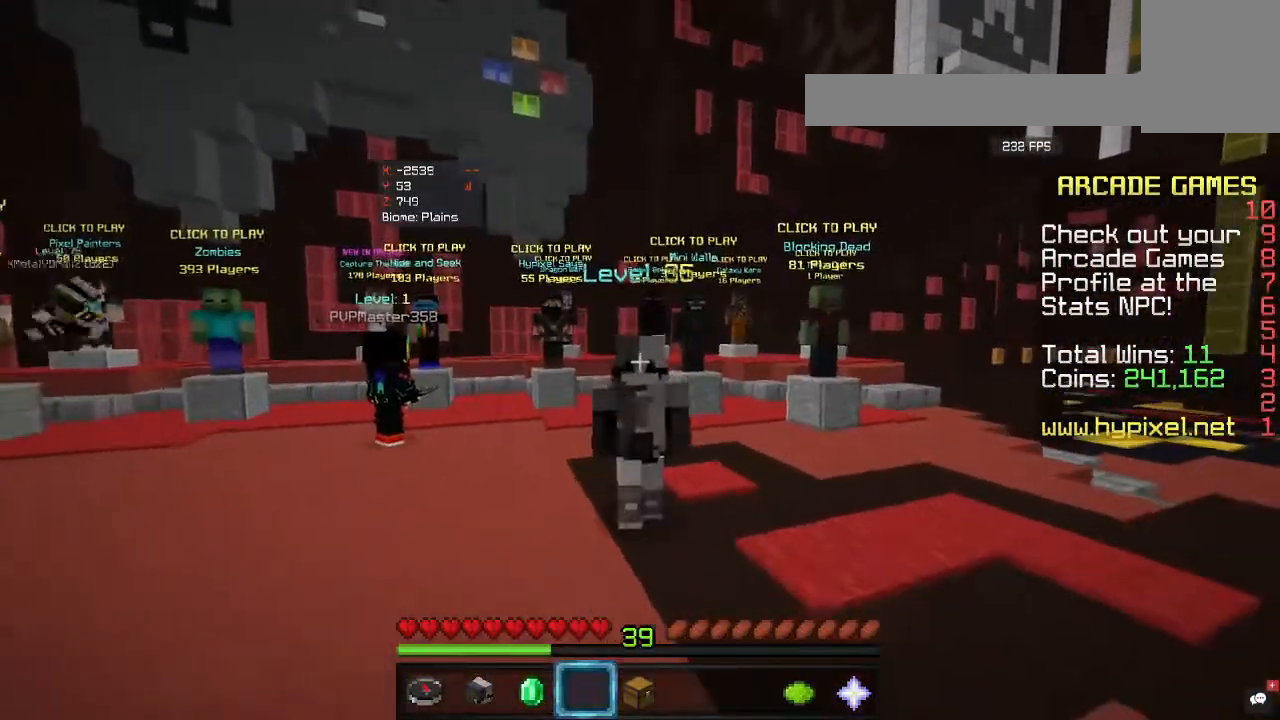
{"keys": [], "mouse": [], "events": []}
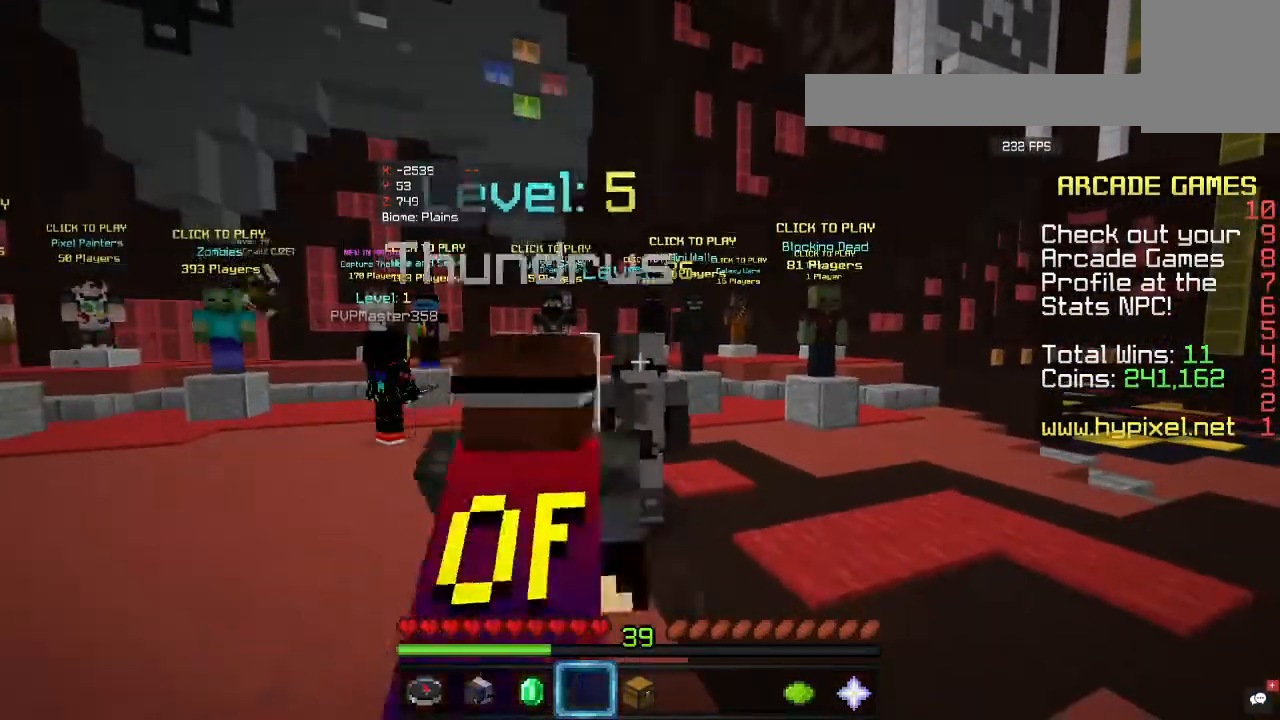
{"keys": [], "mouse": [], "events": []}
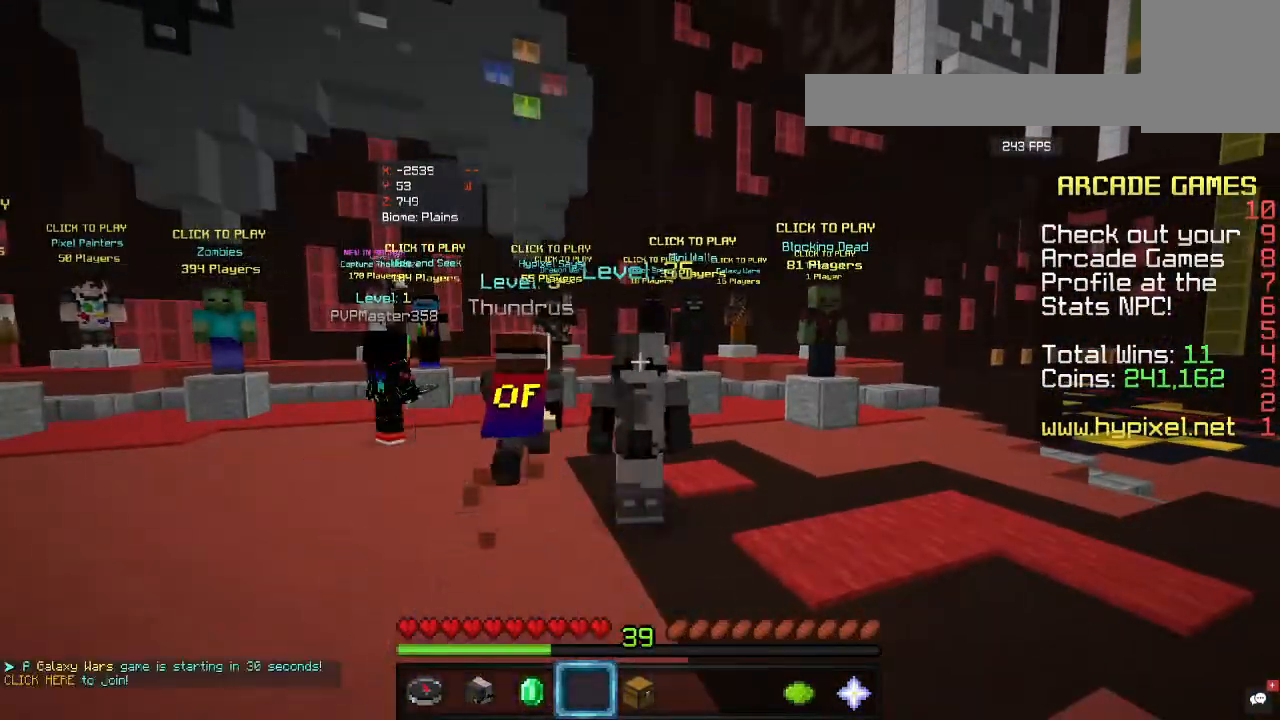
{"keys": [], "mouse": [], "events": []}
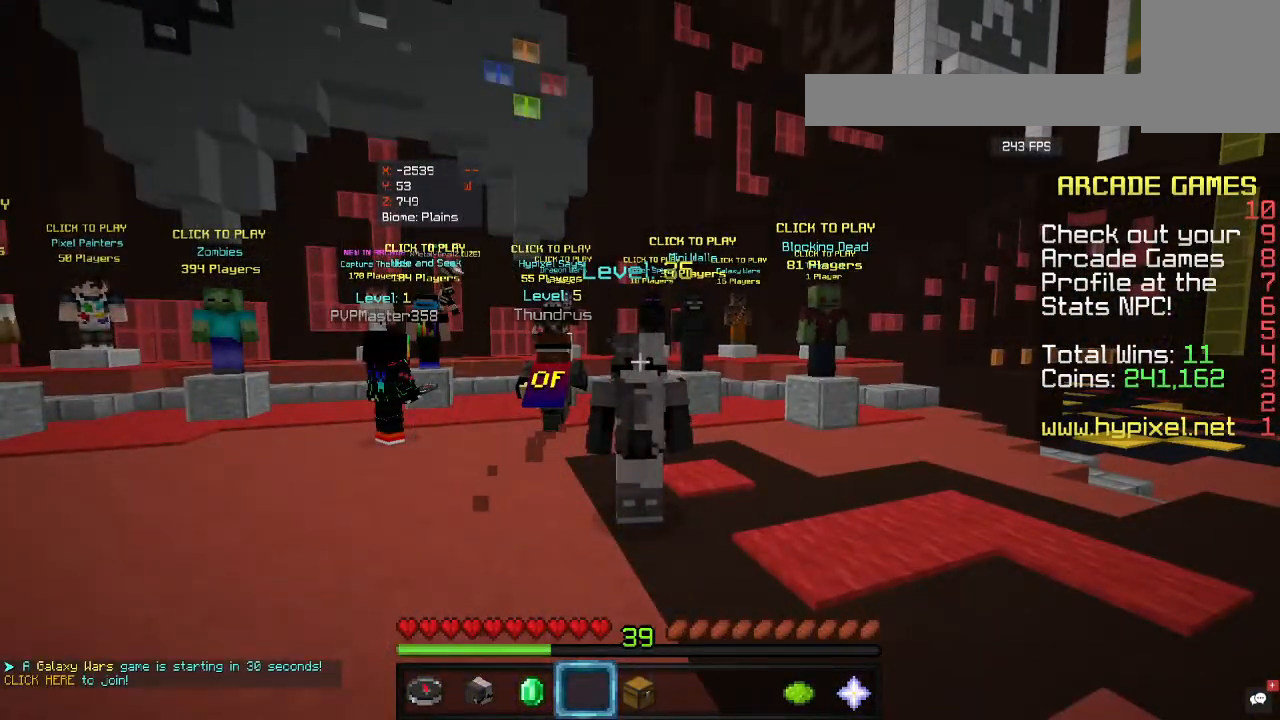
{"keys": [], "mouse": [], "events": []}
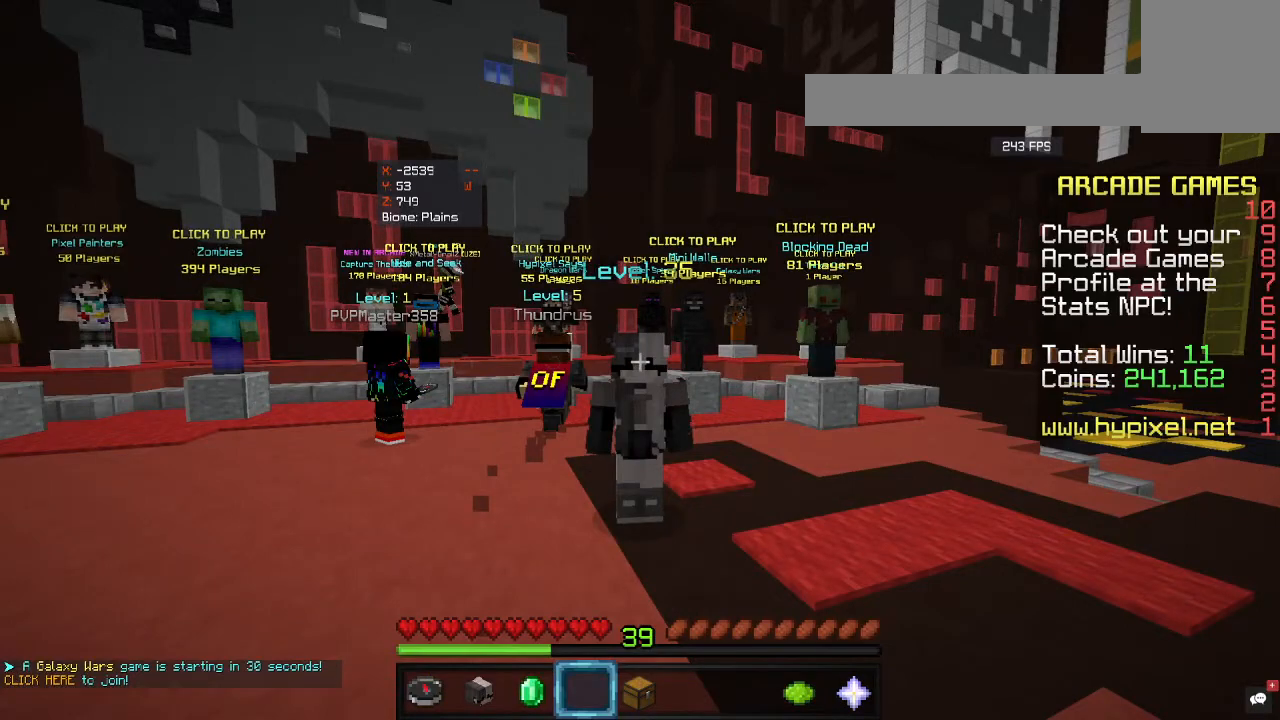
{"keys": [], "mouse": [], "events": []}
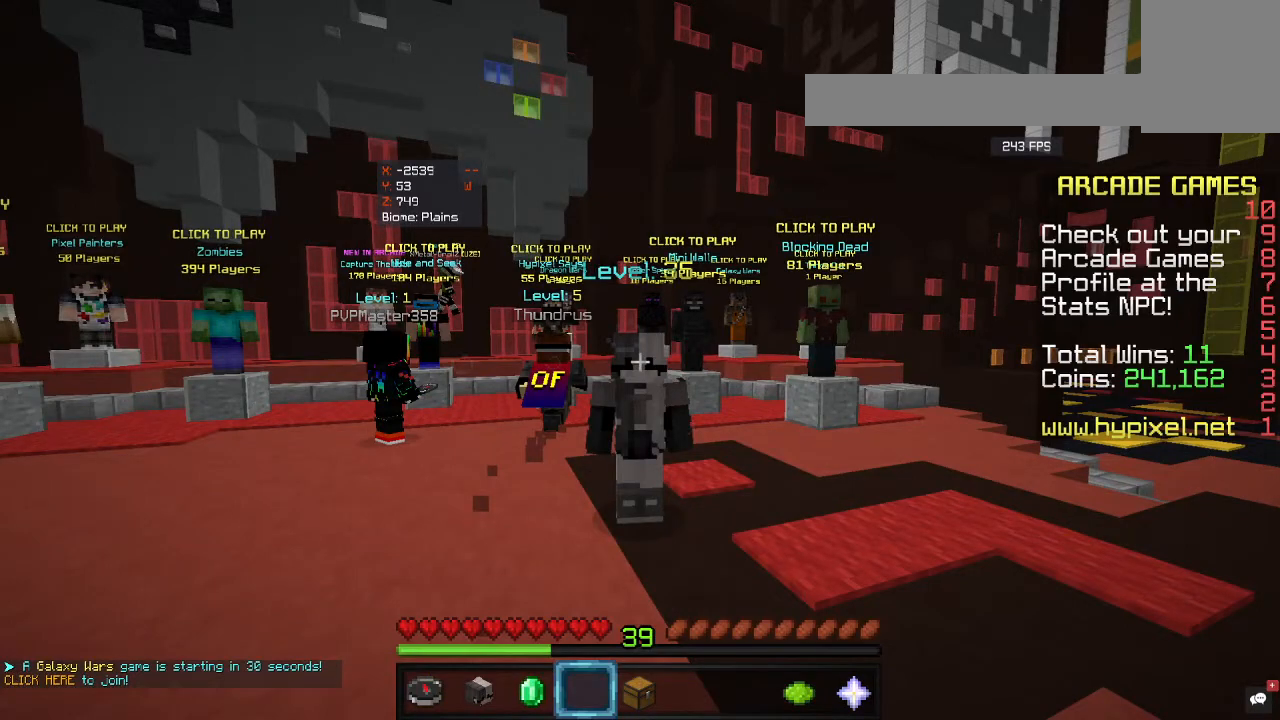
{"keys": [], "mouse": [], "events": []}